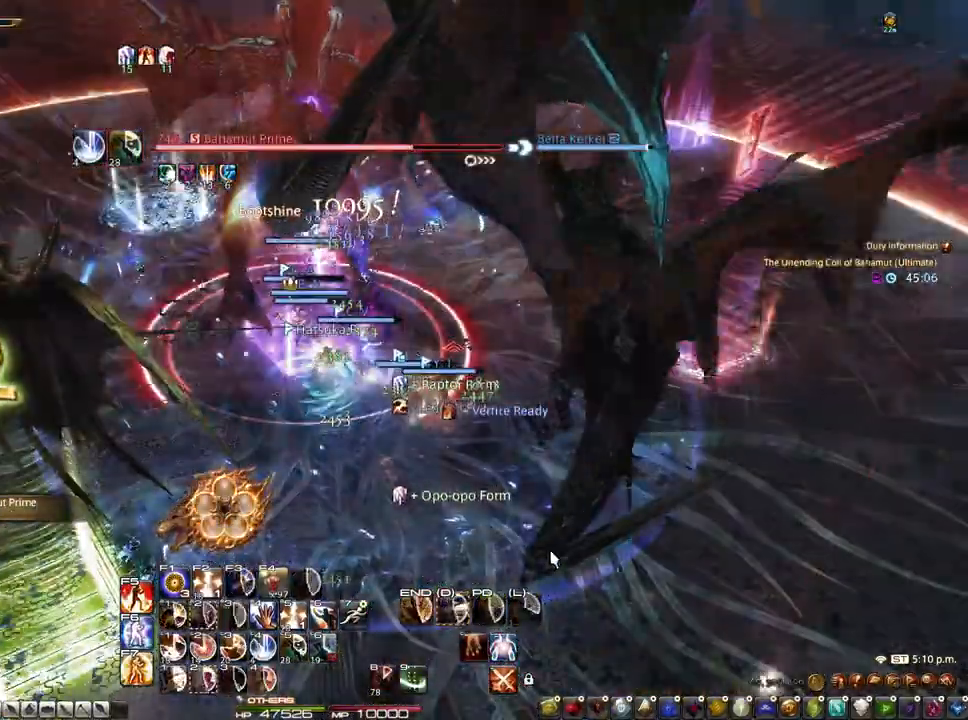
Gameplay with keyboard and mouse; each line is a JSON object with the keys and mouse buttons held at the frame after it. "events" lists presses ("down") and releases ("up") of "1", "2", "3", "4", "5", "a", "alt", "c", "caps_lock", "ctrl", "d", "e", "f", "g", "q", "r", "s", "shift", "space", "t", "tab", "v", "w", "x", "z", "mouse_left", "mouse_wheel" and "mouse_right" between this image and that frame as [ms after this image, input, new state], when the widget could be followed in between. "mouse_left", "mouse_wheel", "mouse_right" = the "left", "wheel", "right" buttons of the "mouse" list. No other keys are recorded. "wheel" means that the mouse wheel is clicked or scrolled. Not read: mouse_move.
{"keys": ["r"], "mouse": ["right"], "events": [[267, "mouse_right", "down"], [300, "r", "down"]]}
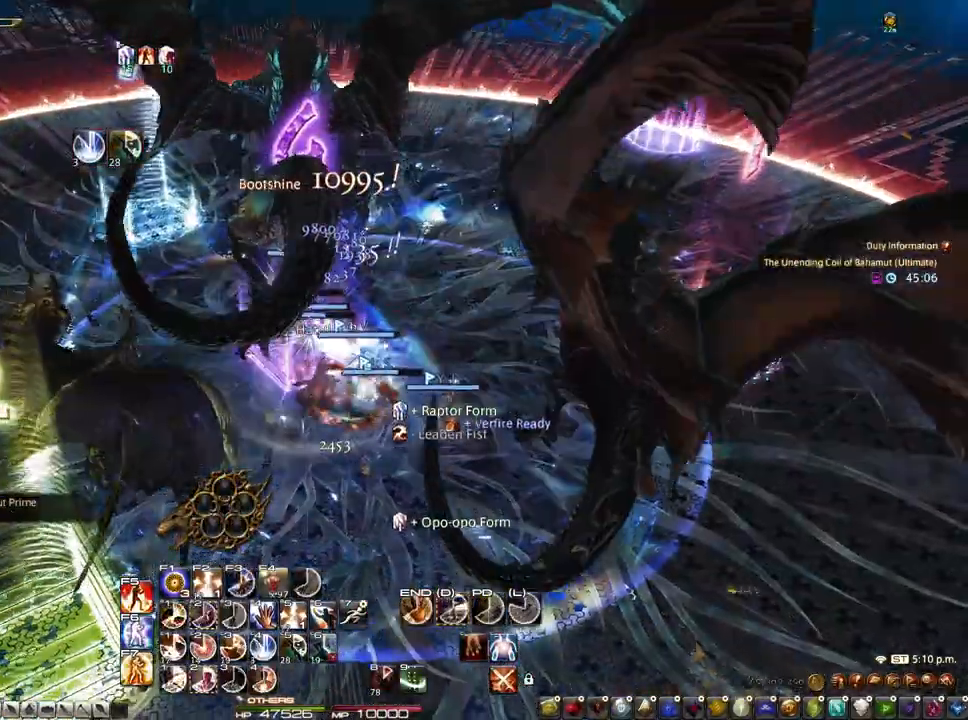
{"keys": [], "mouse": [], "events": [[367, "r", "up"], [417, "mouse_right", "up"]]}
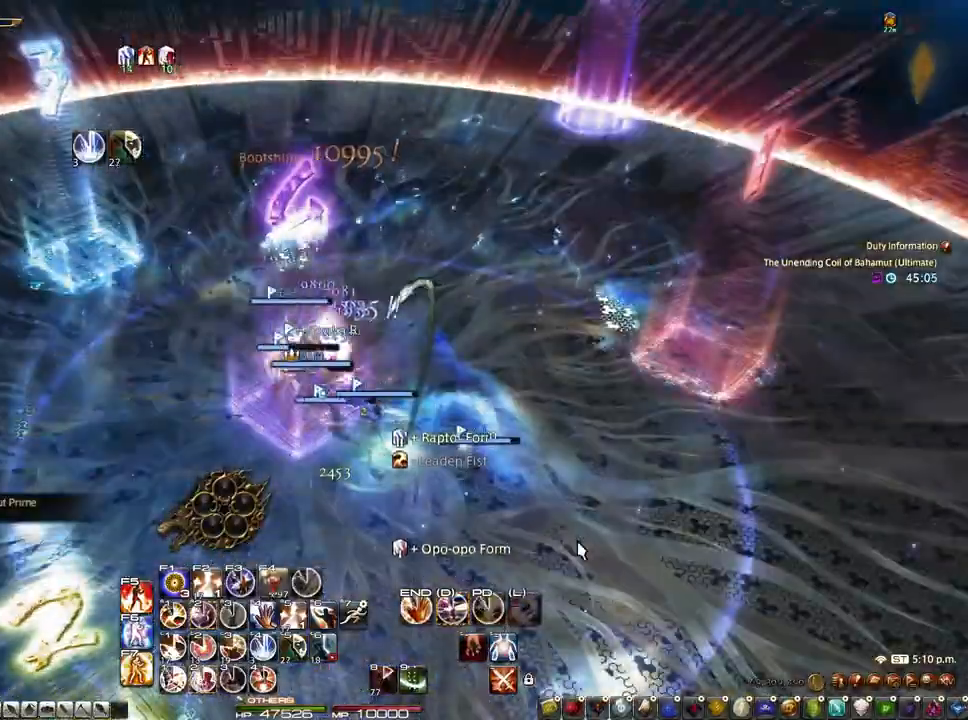
{"keys": ["4"], "mouse": ["right"], "events": [[50, "mouse_wheel", "down"], [100, "mouse_wheel", "up"], [150, "4", "down"], [233, "4", "up"], [233, "mouse_right", "down"], [333, "4", "down"], [433, "4", "up"], [483, "4", "down"]]}
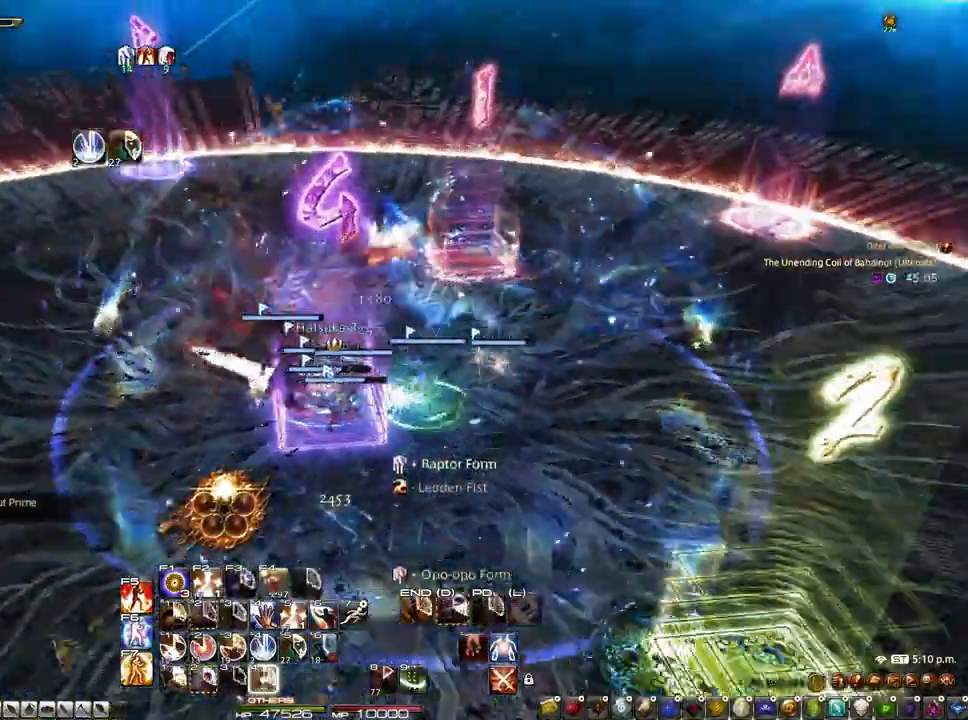
{"keys": [], "mouse": [], "events": [[67, "4", "up"], [67, "mouse_right", "up"], [300, "ctrl", "down"], [400, "ctrl", "up"]]}
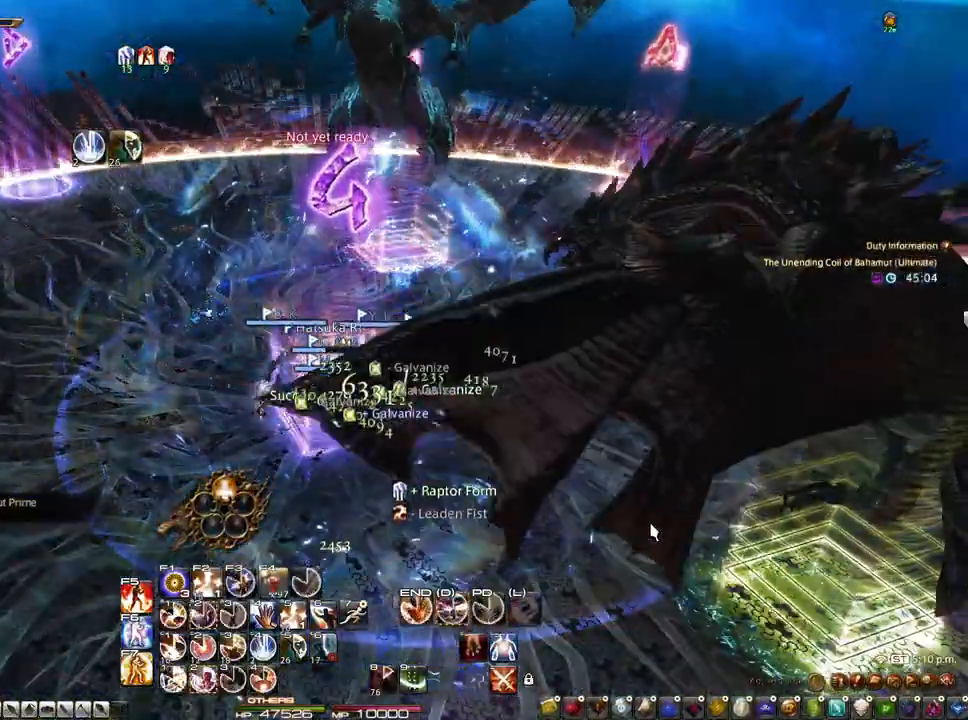
{"keys": ["r"], "mouse": ["right"], "events": [[83, "mouse_right", "down"], [367, "4", "down"], [417, "r", "down"], [467, "4", "up"]]}
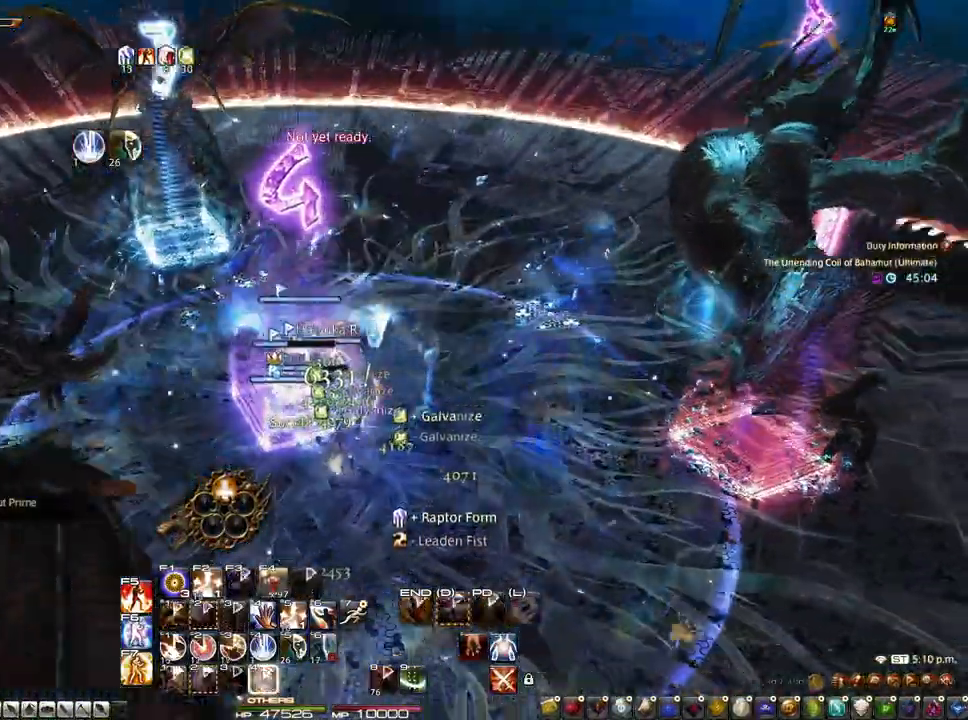
{"keys": ["r"], "mouse": [], "events": [[283, "mouse_right", "up"]]}
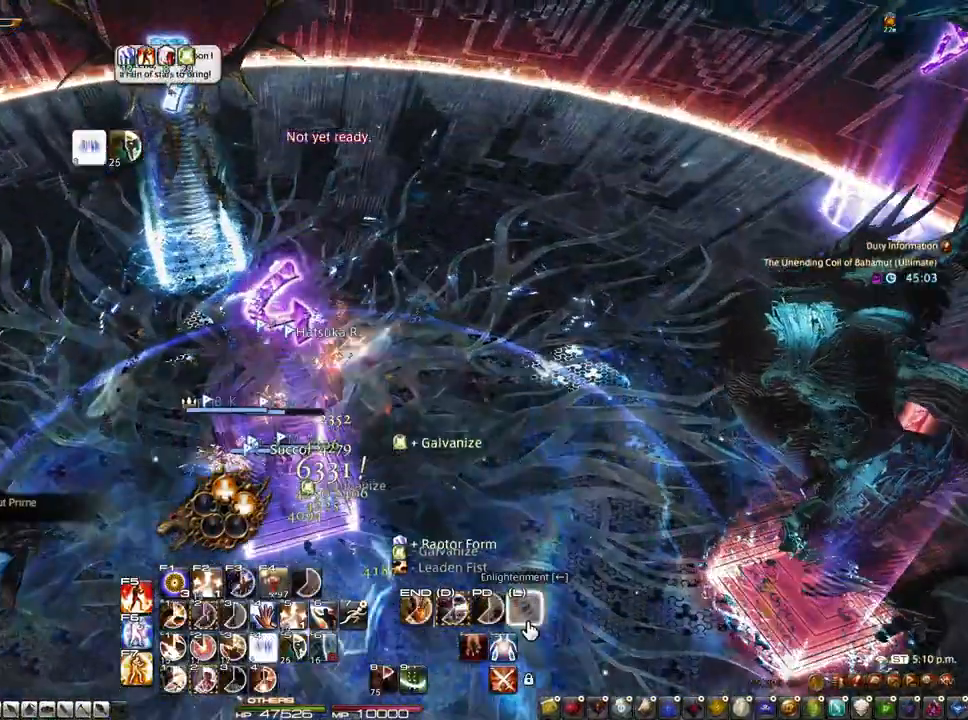
{"keys": ["4", "r"], "mouse": [], "events": [[67, "4", "down"], [167, "4", "up"], [267, "4", "down"], [350, "4", "up"], [450, "4", "down"]]}
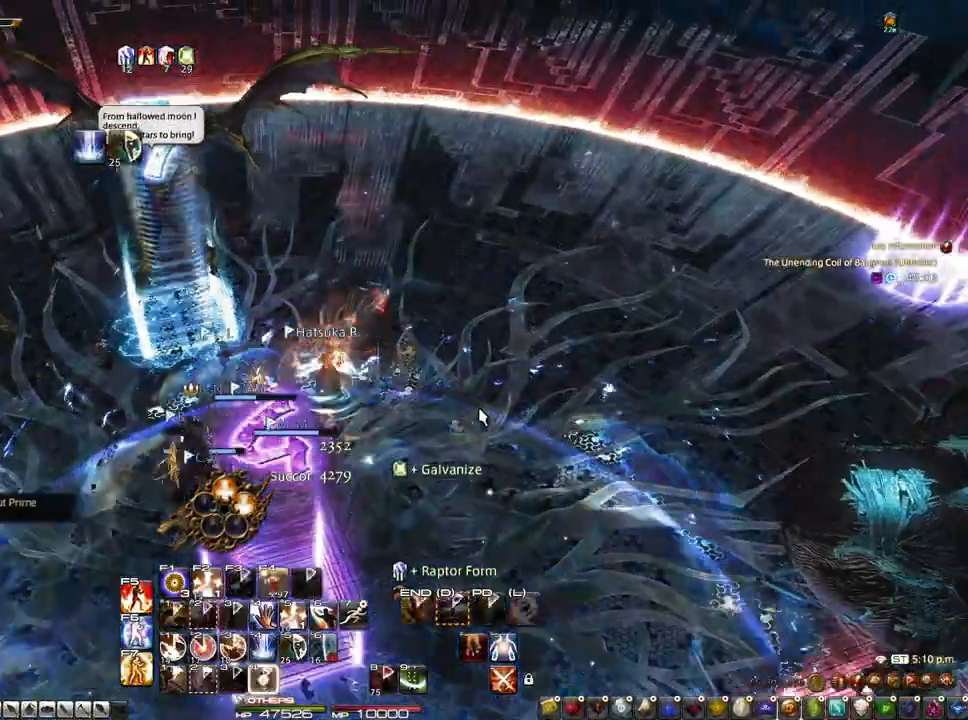
{"keys": ["4", "r", "z"], "mouse": ["right"], "events": [[33, "4", "up"], [33, "mouse_wheel", "down"], [83, "z", "down"], [133, "mouse_right", "down"], [133, "mouse_wheel", "up"], [183, "4", "down"], [317, "4", "up"], [367, "4", "down"]]}
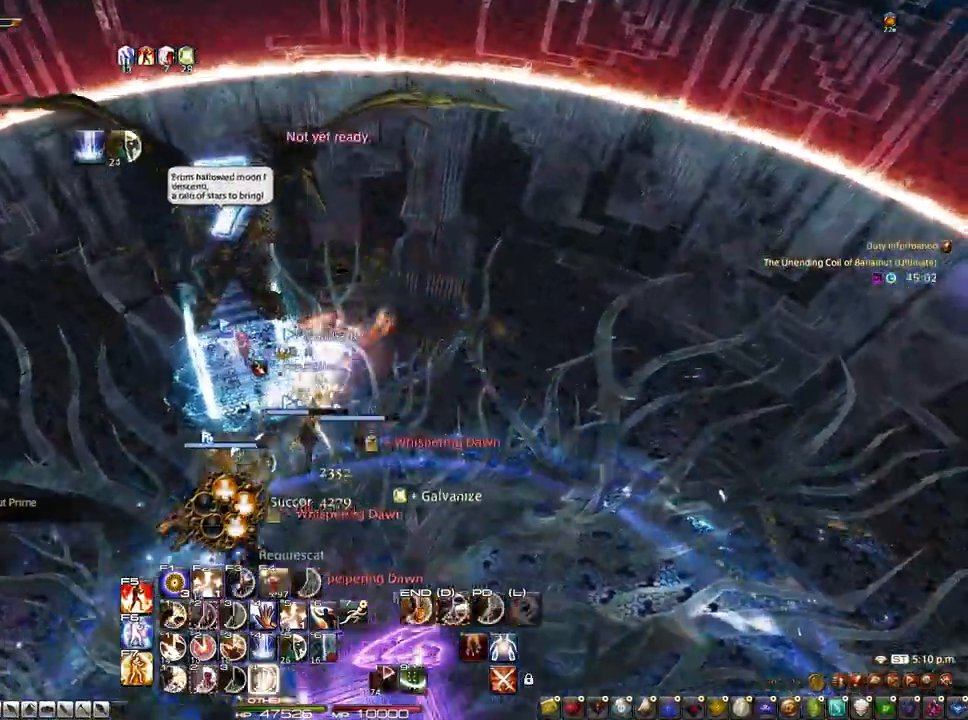
{"keys": [], "mouse": ["right"], "events": [[17, "4", "up"], [50, "r", "up"], [100, "4", "down"], [200, "4", "up"], [250, "z", "up"], [333, "4", "down"], [433, "4", "up"]]}
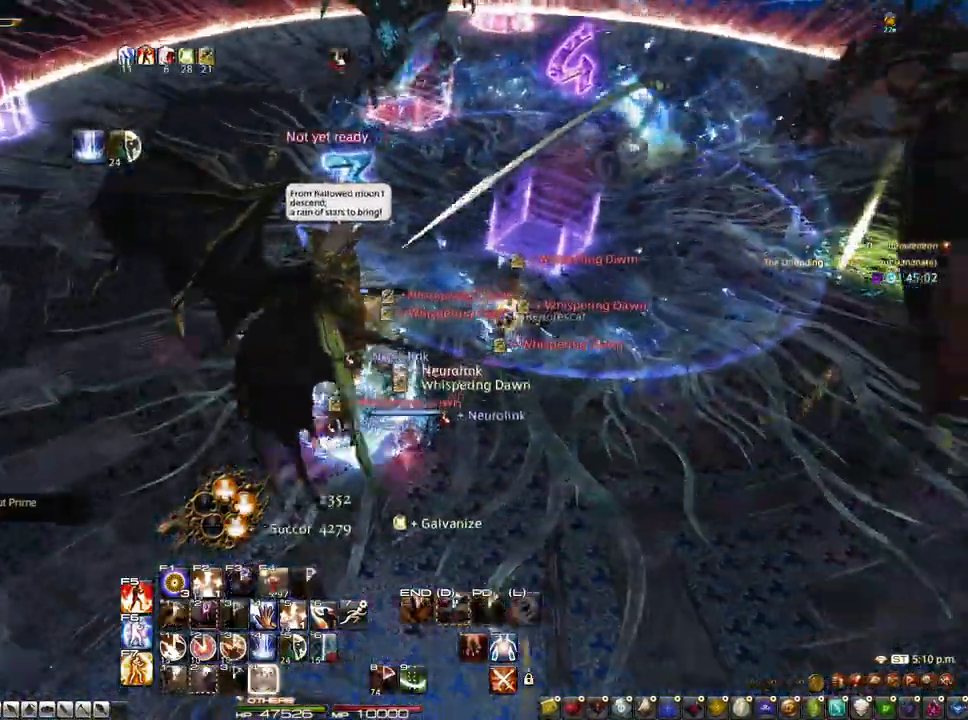
{"keys": [], "mouse": ["right"], "events": [[17, "4", "down"], [117, "4", "up"], [217, "4", "down"], [300, "4", "up"], [400, "4", "down"], [500, "4", "up"]]}
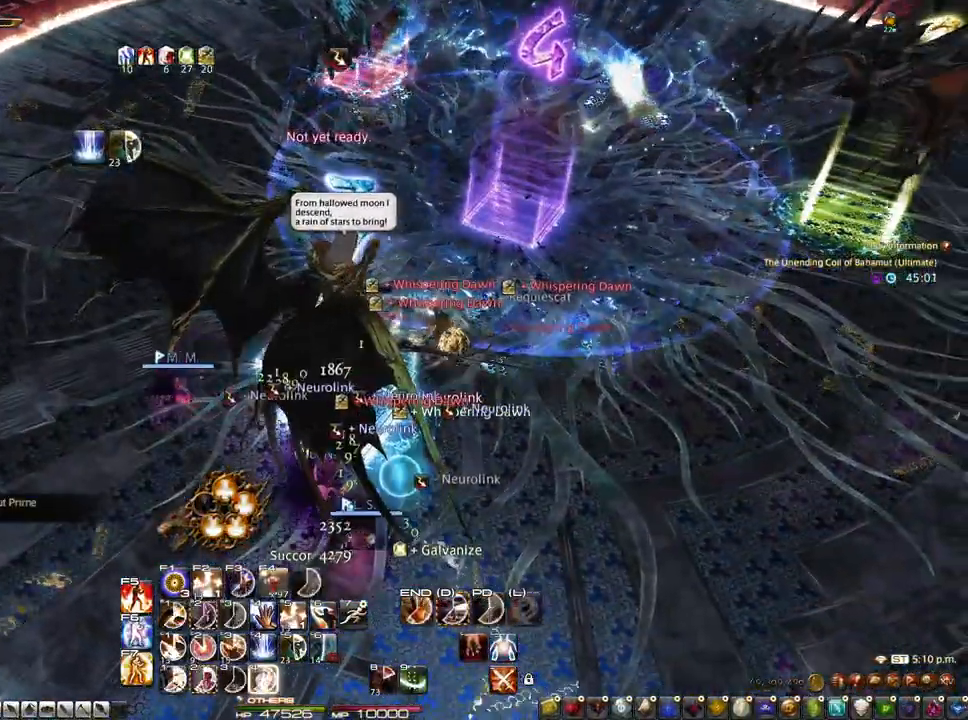
{"keys": ["4"], "mouse": [], "events": [[83, "4", "down"], [183, "4", "up"], [183, "mouse_wheel", "down"], [233, "mouse_wheel", "up"], [267, "4", "down"], [367, "4", "up"], [367, "mouse_right", "up"], [500, "4", "down"]]}
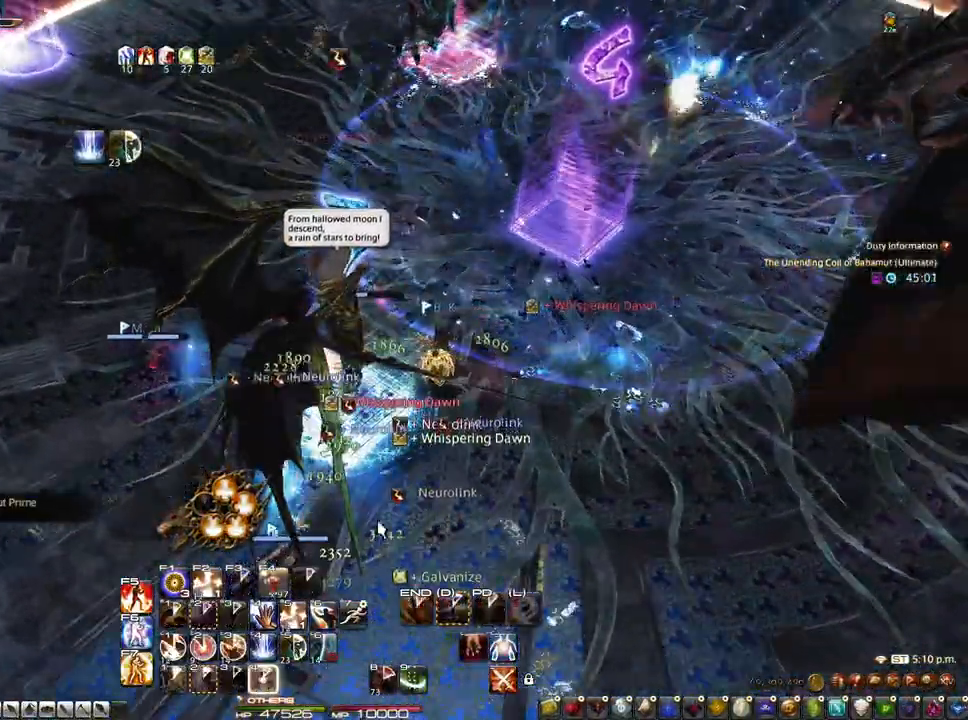
{"keys": [], "mouse": [], "events": [[50, "4", "up"], [150, "4", "down"], [250, "4", "up"], [333, "4", "down"], [433, "4", "up"]]}
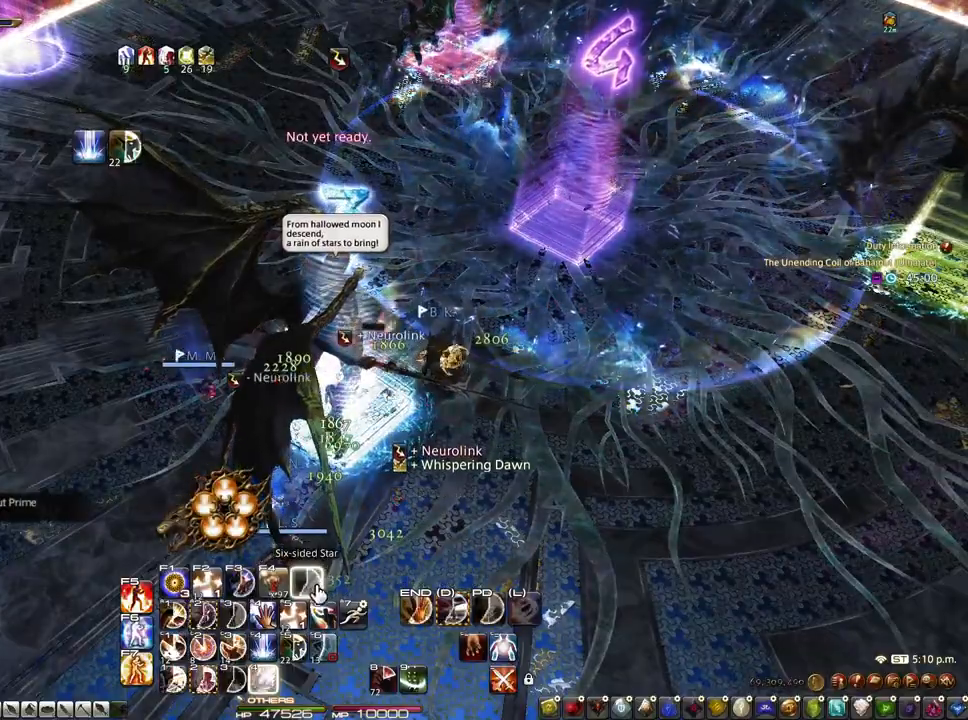
{"keys": [], "mouse": [], "events": [[17, "4", "down"], [117, "4", "up"], [217, "4", "down"], [300, "4", "up"], [400, "4", "down"], [450, "4", "up"]]}
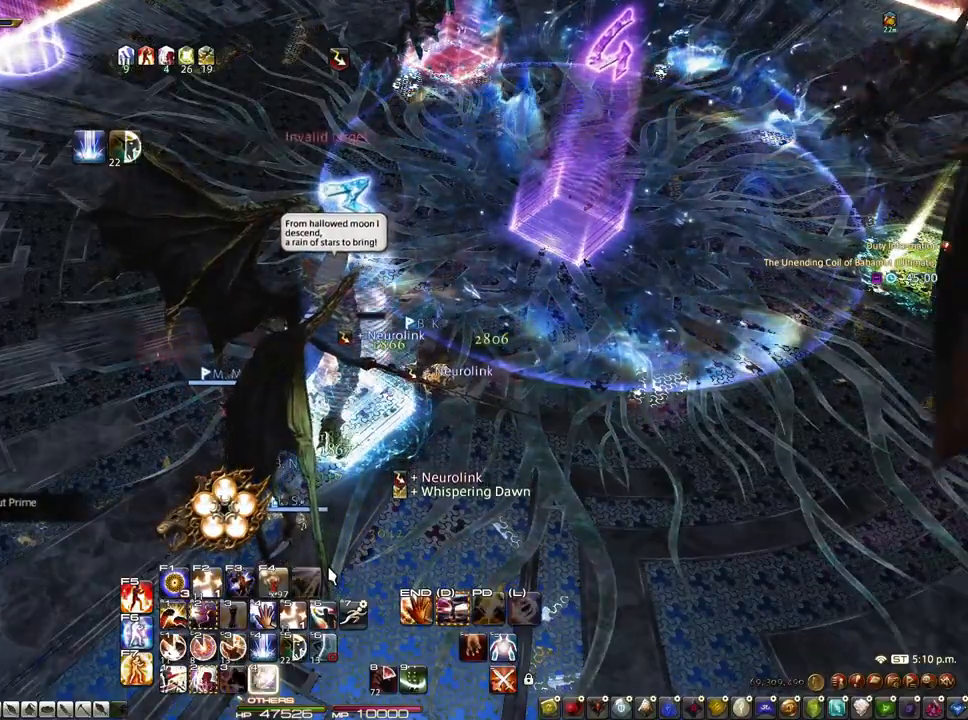
{"keys": [], "mouse": [], "events": [[33, "4", "down"], [133, "4", "up"], [217, "4", "down"], [367, "4", "up"]]}
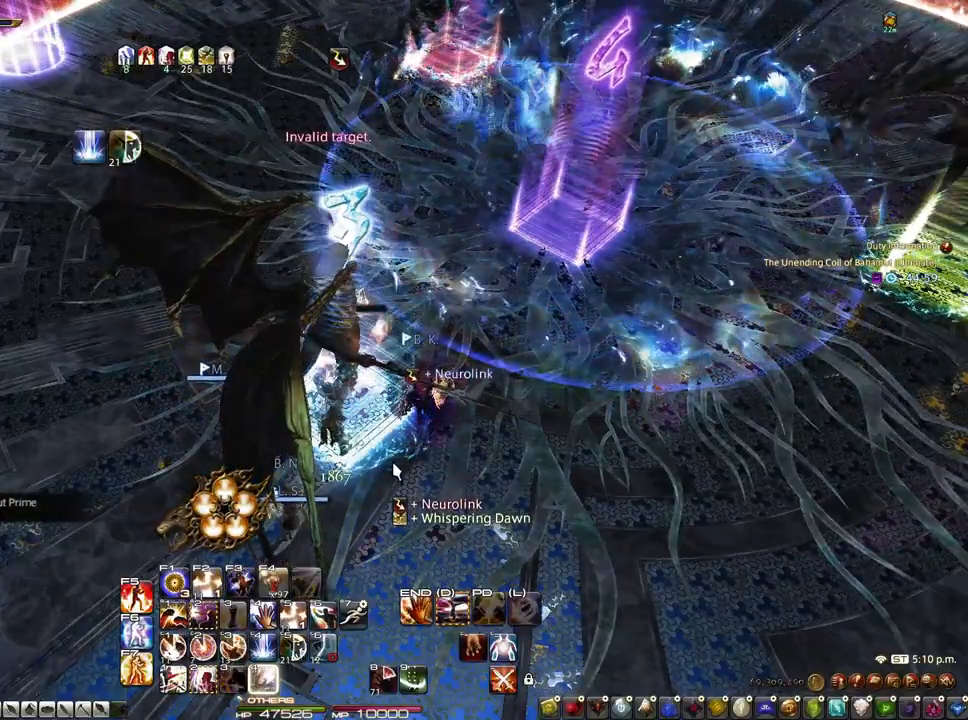
{"keys": [], "mouse": [], "events": [[100, "mouse_right", "down"], [200, "mouse_right", "up"]]}
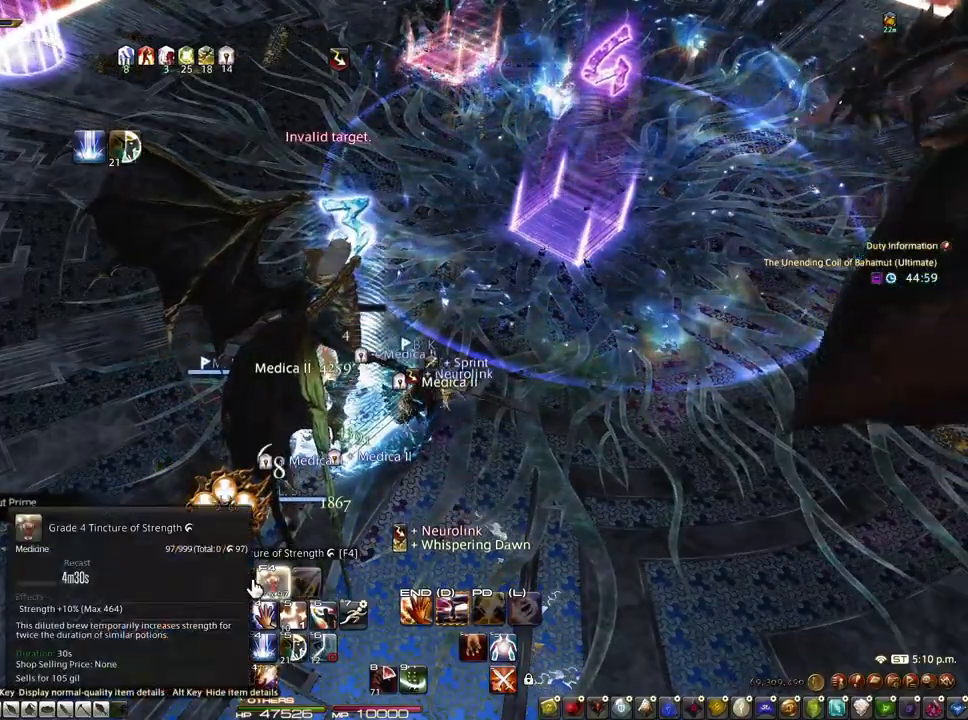
{"keys": [], "mouse": ["right"], "events": [[167, "mouse_left", "down"], [250, "mouse_left", "up"], [500, "mouse_right", "down"]]}
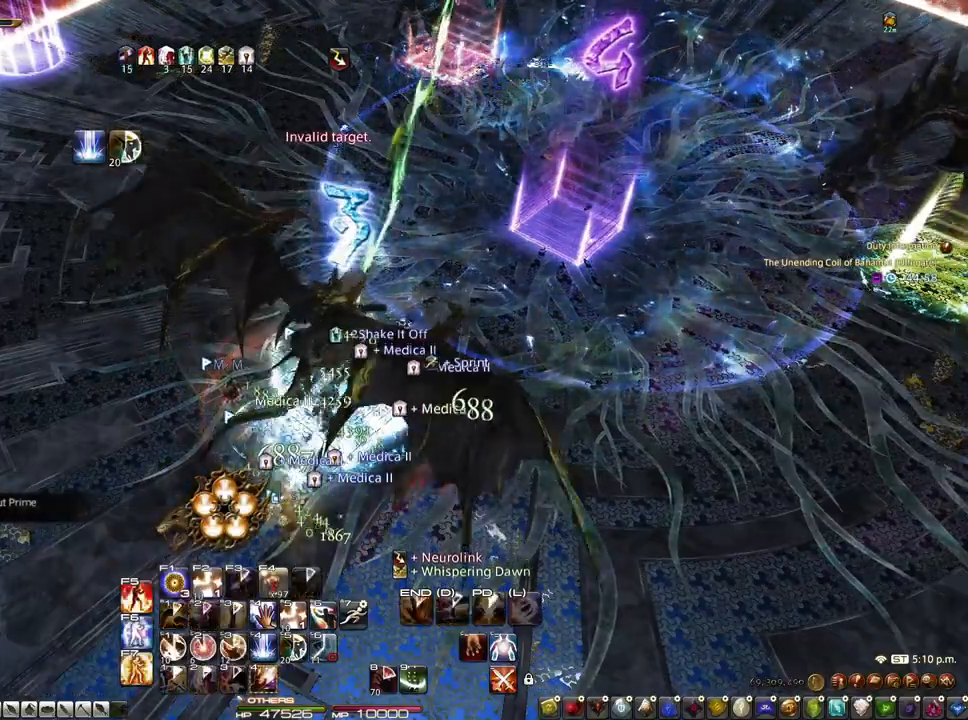
{"keys": ["r", "z"], "mouse": ["left", "right"], "events": [[317, "mouse_left", "down"], [317, "r", "down"], [367, "z", "down"]]}
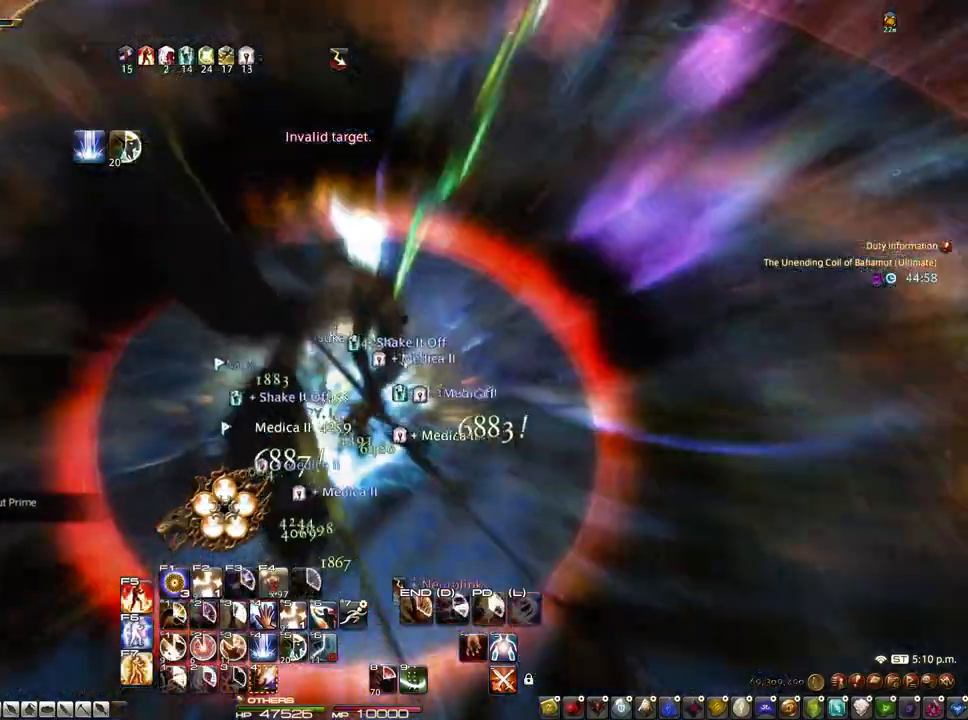
{"keys": ["r", "z"], "mouse": ["left", "right"], "events": []}
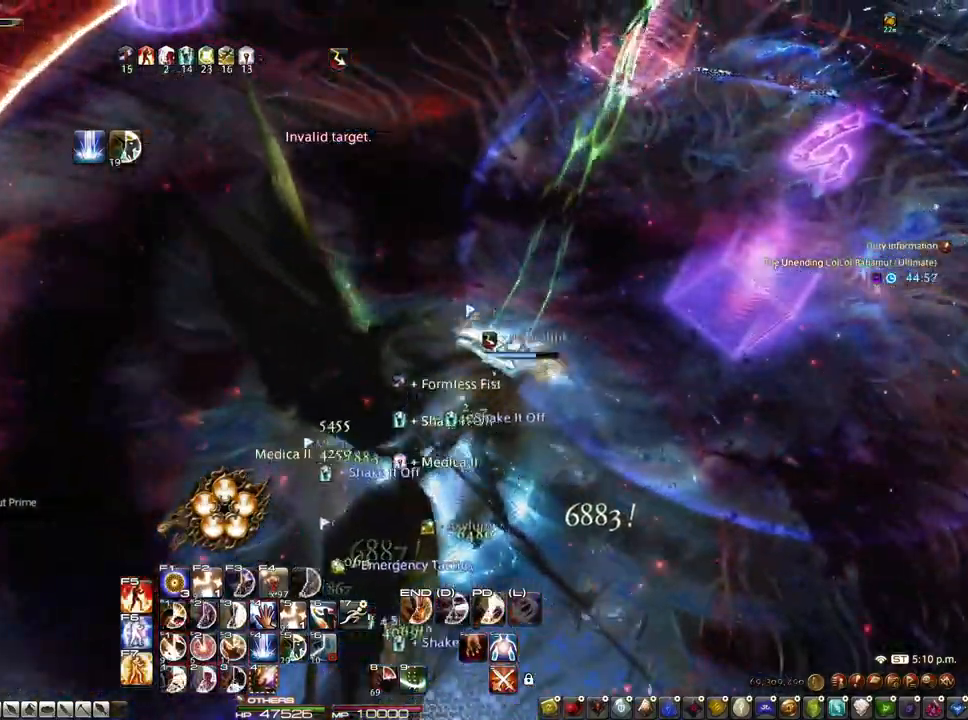
{"keys": [], "mouse": ["right"], "events": [[67, "mouse_left", "up"], [117, "r", "up"], [450, "z", "up"]]}
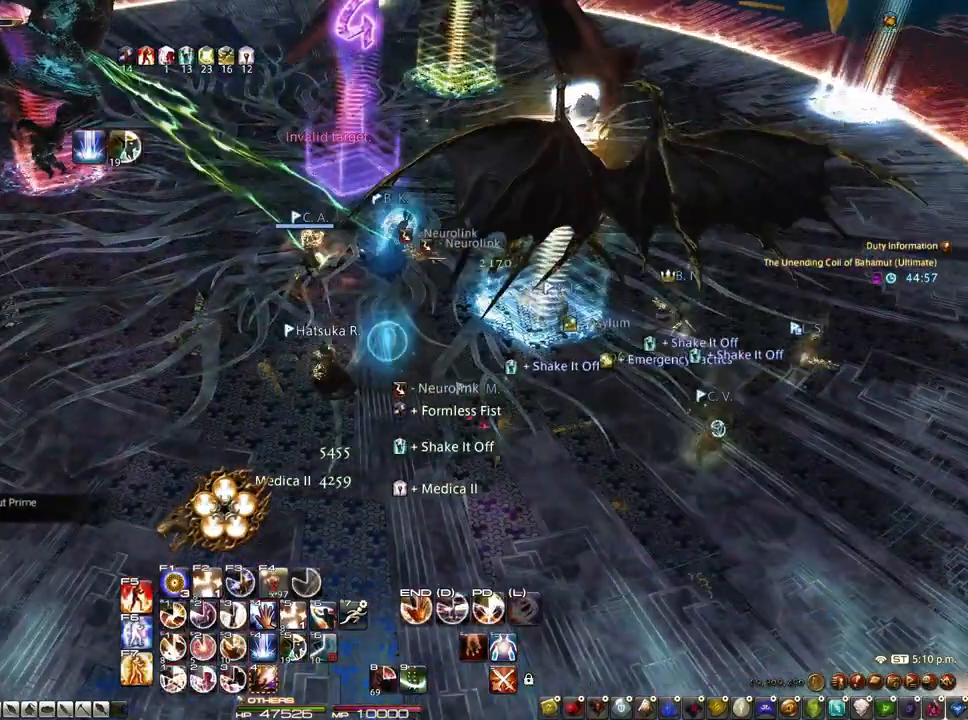
{"keys": [], "mouse": ["right"], "events": [[183, "s", "down"], [183, "z", "down"], [367, "s", "up"], [367, "z", "up"]]}
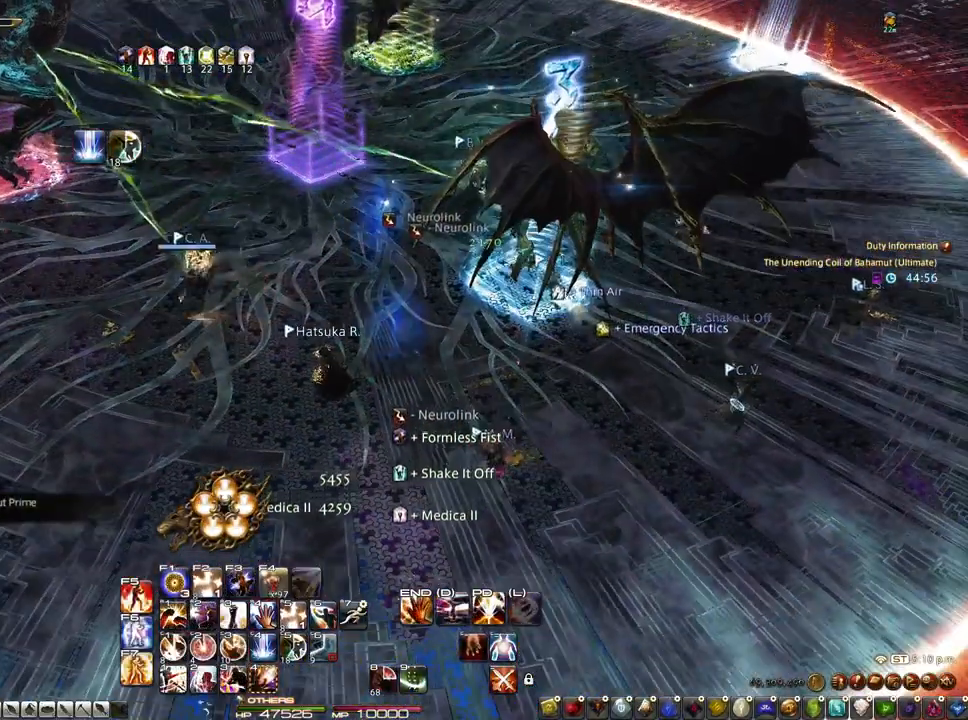
{"keys": ["r"], "mouse": [], "events": [[250, "mouse_right", "up"], [383, "r", "down"]]}
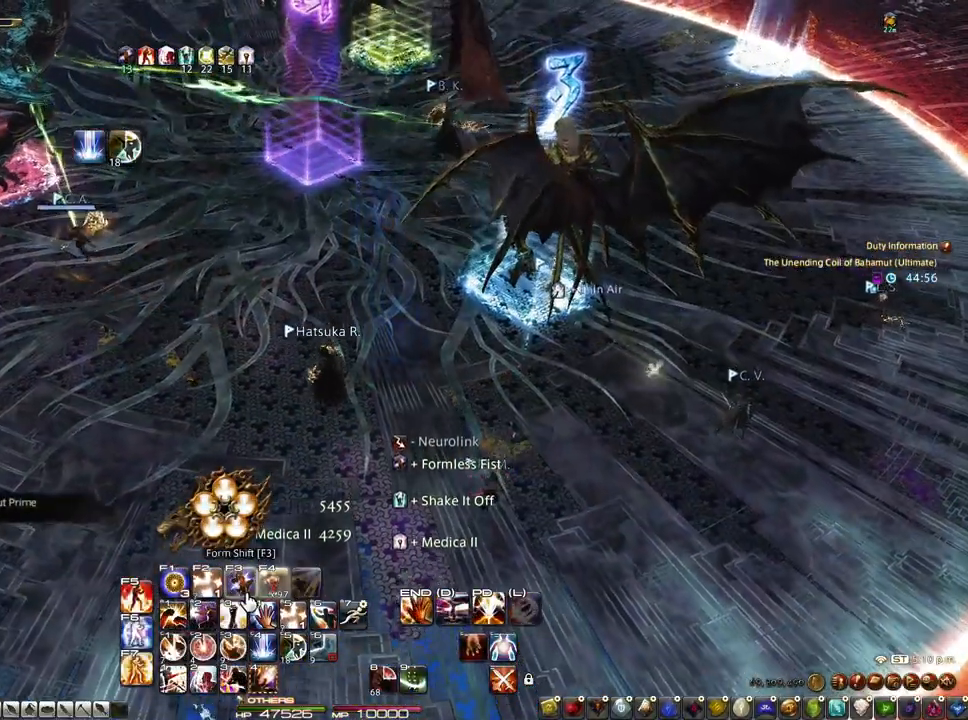
{"keys": [], "mouse": [], "events": [[67, "r", "up"], [300, "mouse_left", "down"], [400, "mouse_left", "up"]]}
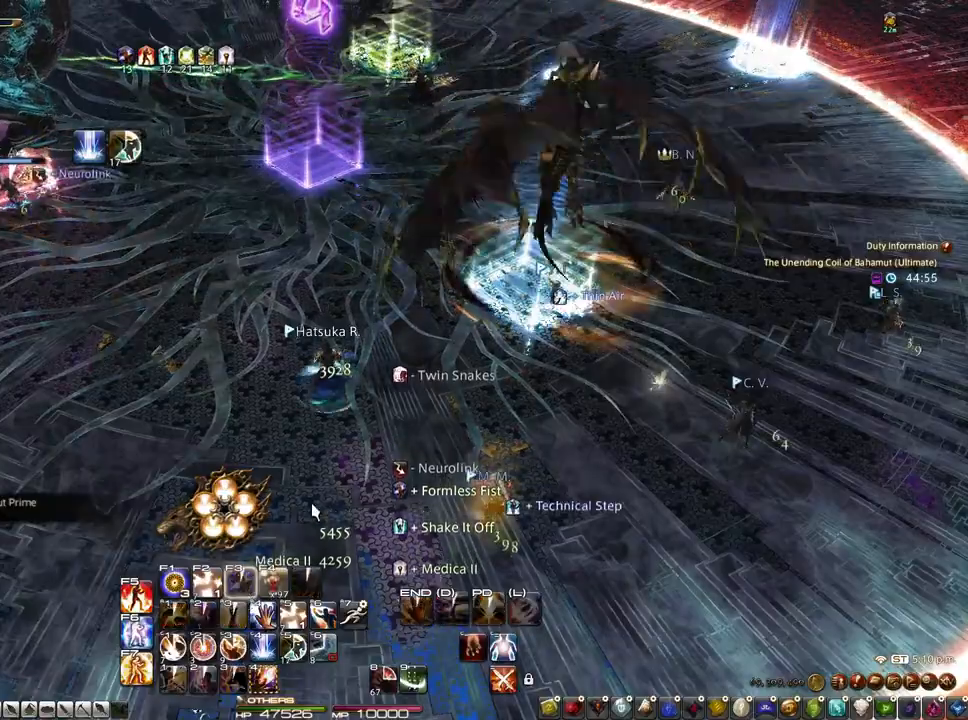
{"keys": ["d"], "mouse": ["left", "right"], "events": [[183, "mouse_right", "down"], [233, "mouse_left", "down"], [233, "r", "down"], [417, "d", "down"], [467, "r", "up"]]}
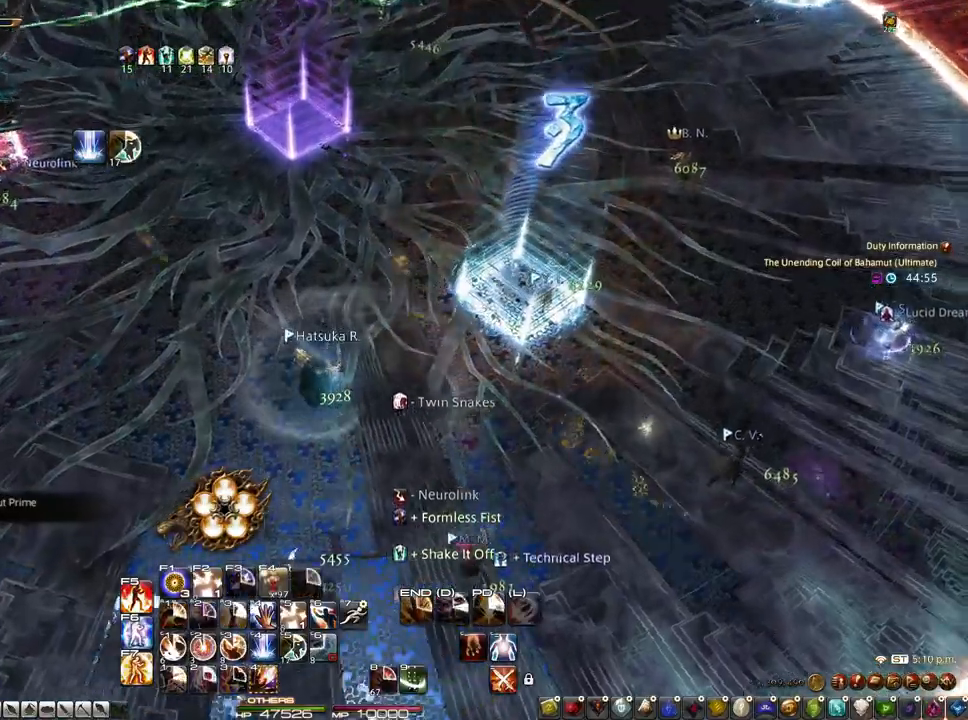
{"keys": ["d"], "mouse": ["right"], "events": [[333, "mouse_left", "up"]]}
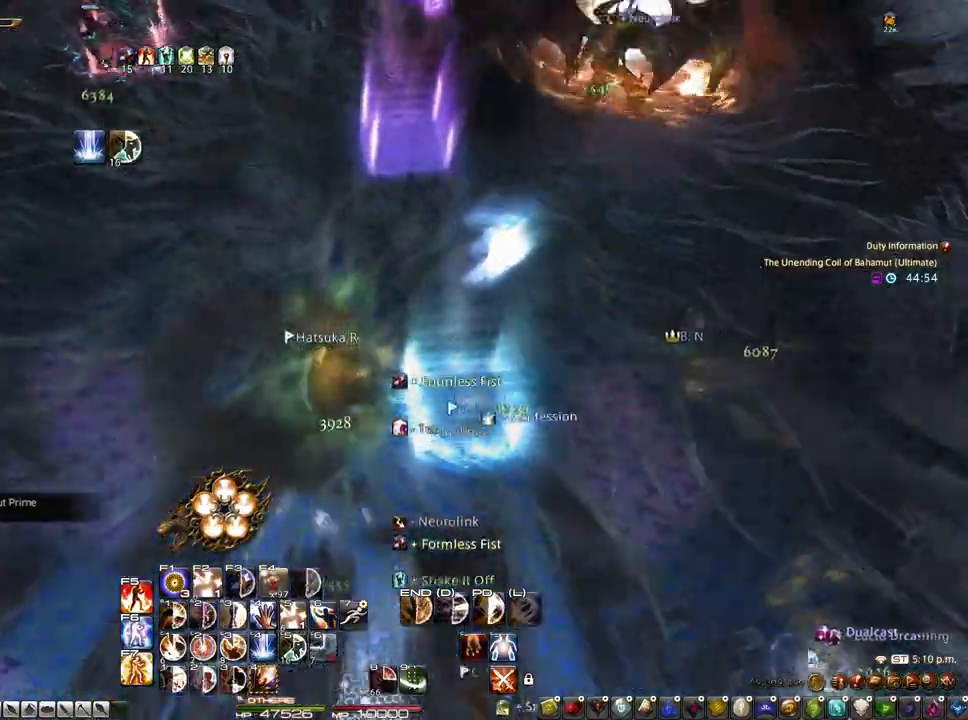
{"keys": ["s"], "mouse": [], "events": [[167, "s", "down"], [400, "mouse_right", "up"], [450, "d", "up"]]}
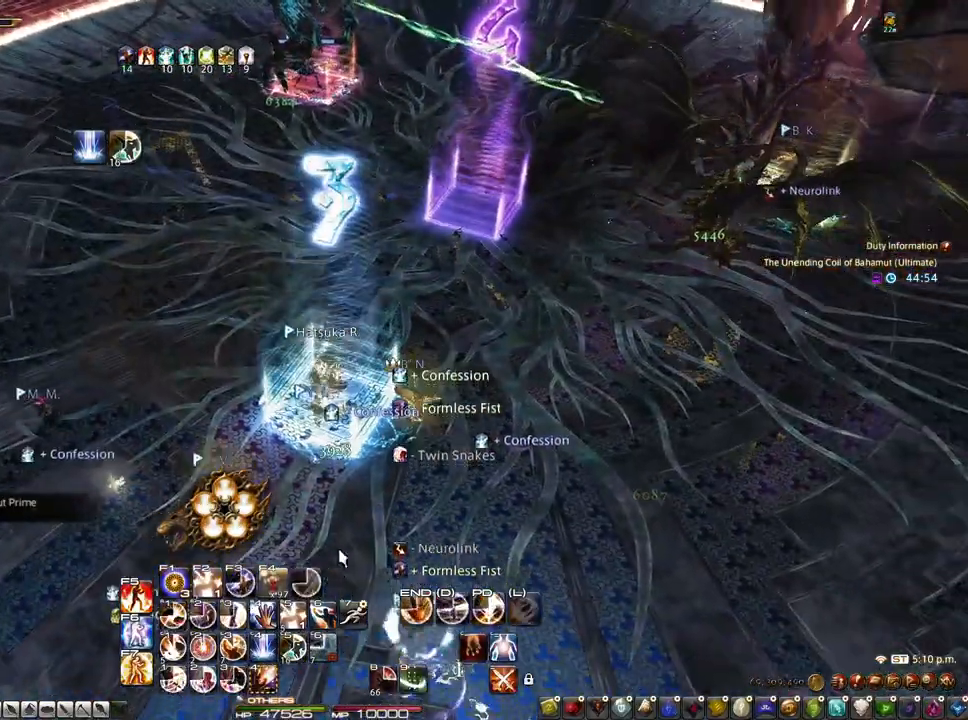
{"keys": [], "mouse": [], "events": [[33, "s", "up"]]}
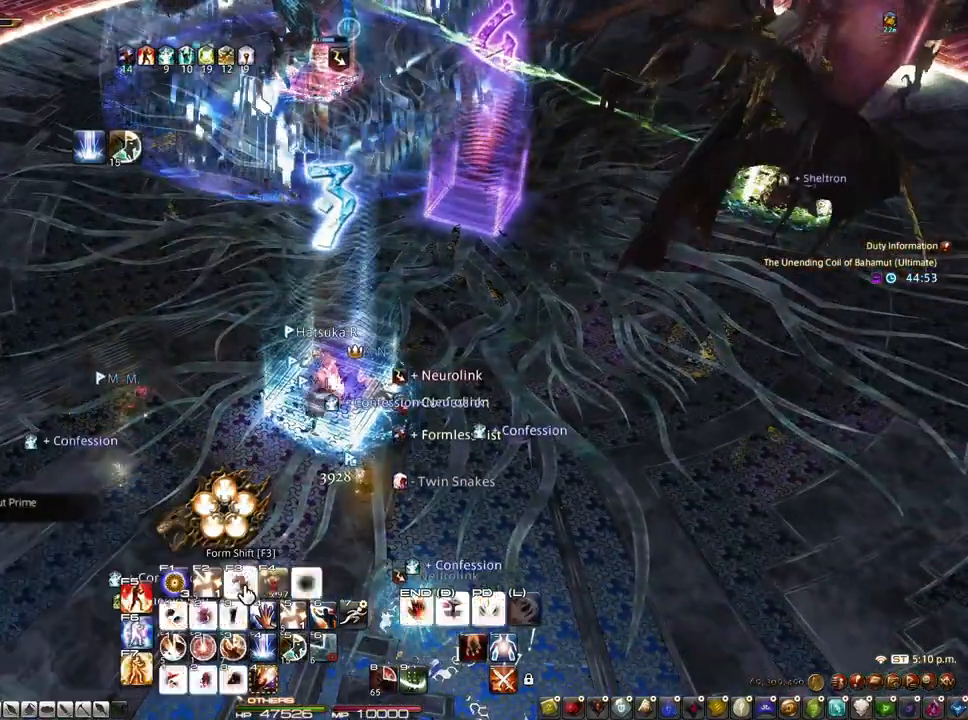
{"keys": [], "mouse": [], "events": [[100, "mouse_left", "down"], [150, "mouse_left", "up"], [283, "mouse_right", "down"], [383, "mouse_right", "up"]]}
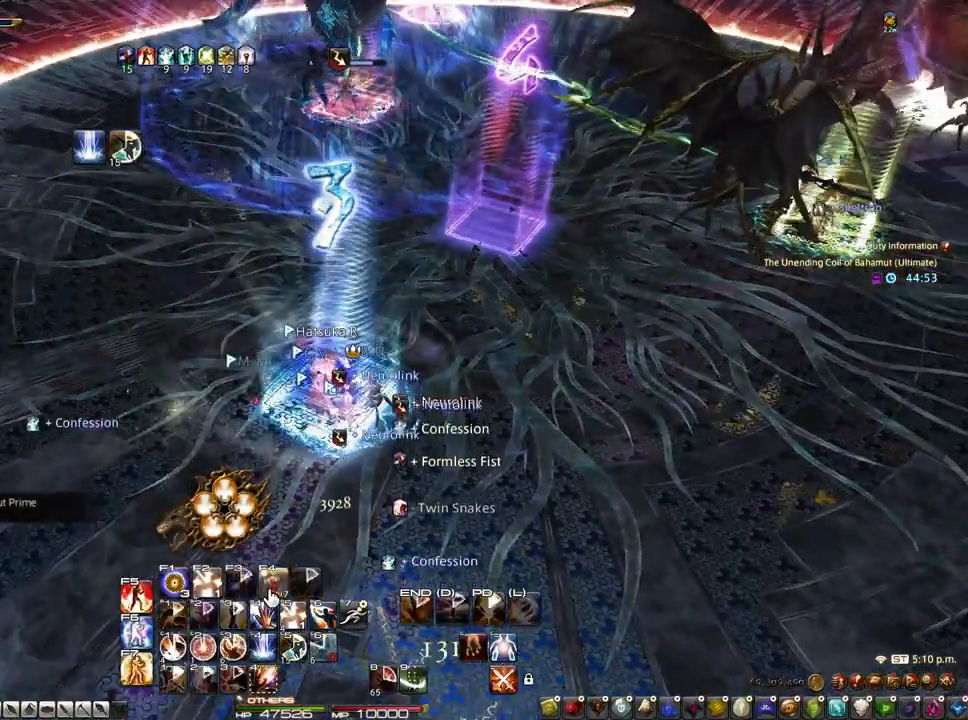
{"keys": [], "mouse": ["left"], "events": [[450, "mouse_left", "down"]]}
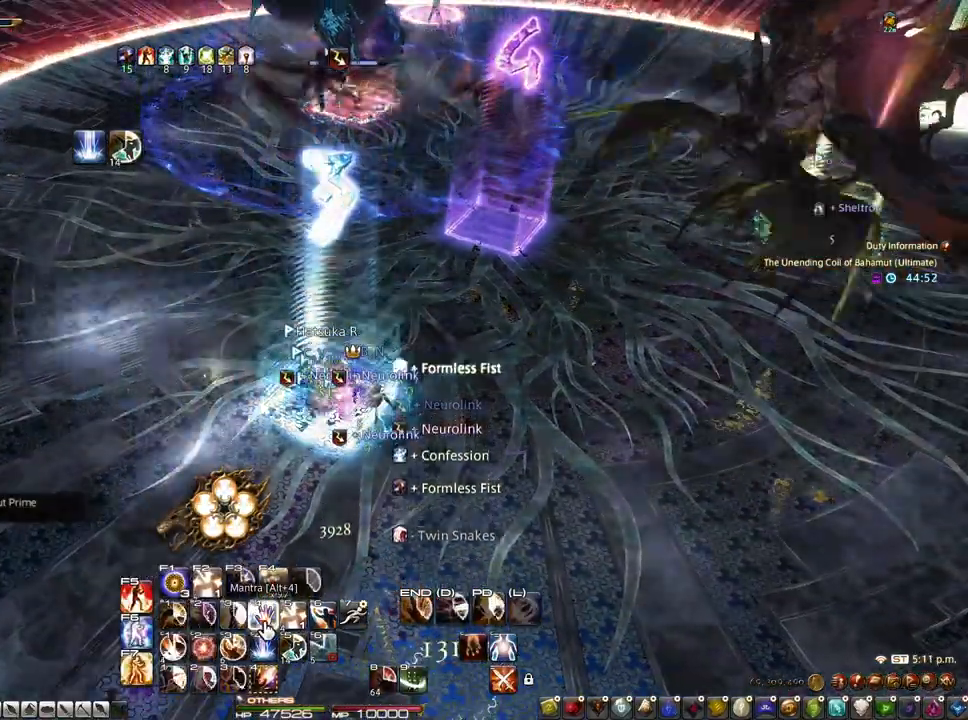
{"keys": [], "mouse": [], "events": [[50, "mouse_left", "up"], [233, "mouse_right", "down"], [367, "mouse_right", "up"]]}
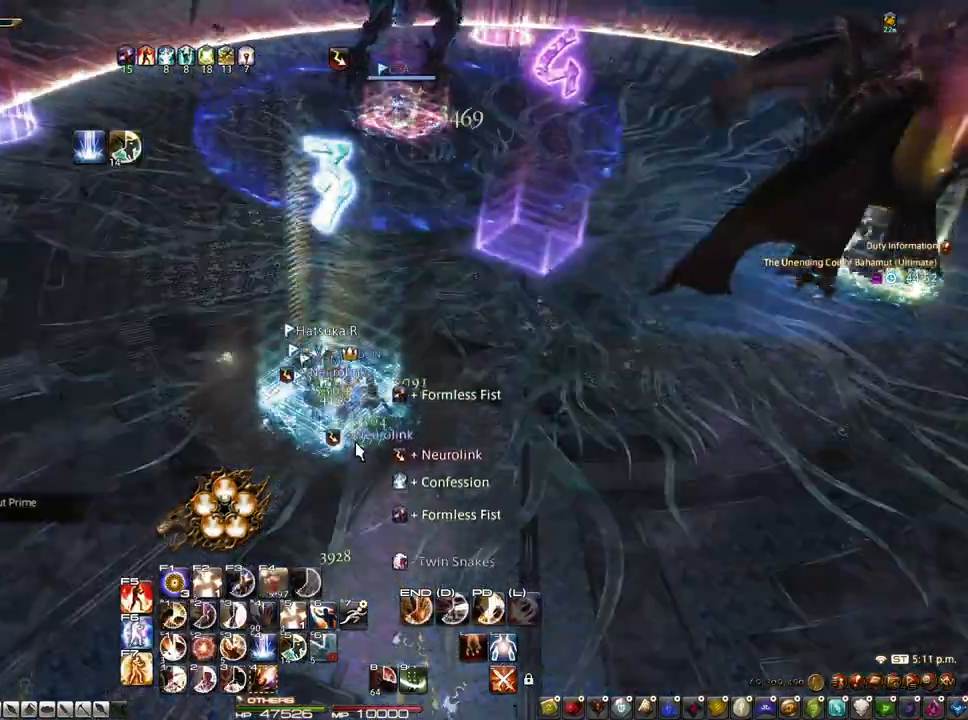
{"keys": [], "mouse": [], "events": [[200, "mouse_right", "down"], [333, "mouse_right", "up"]]}